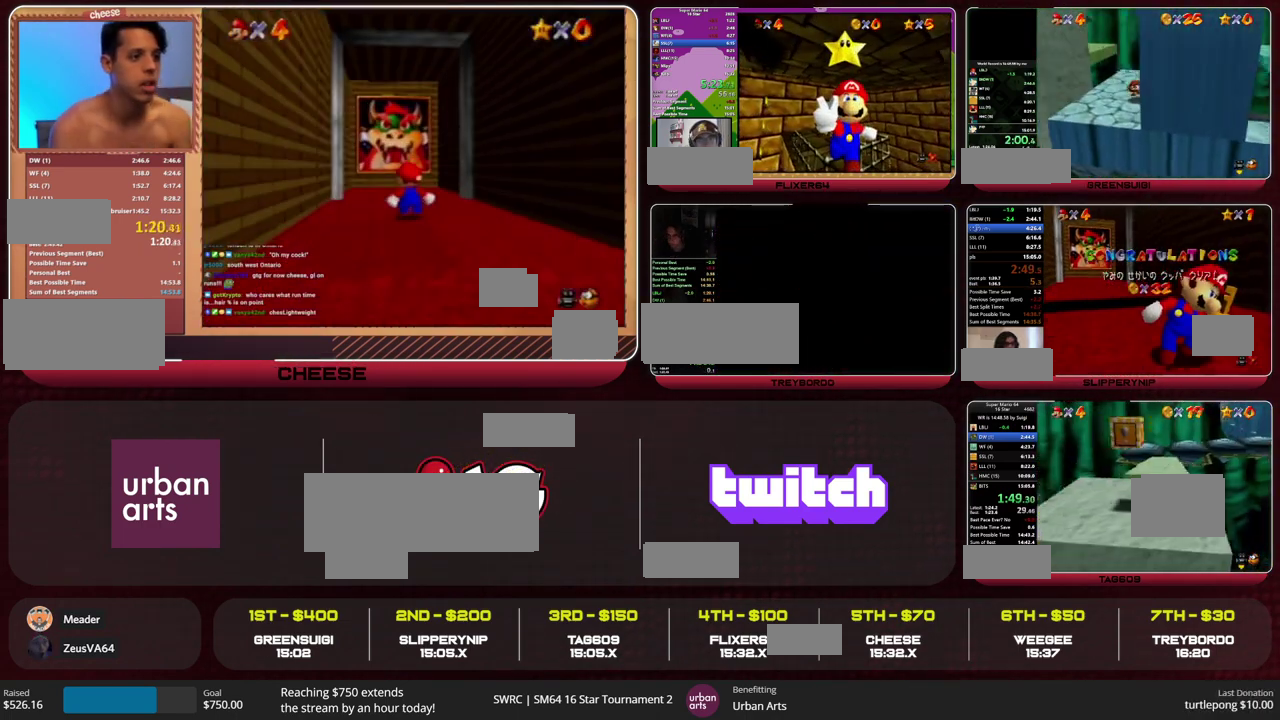
Gameplay with a controller (Nintendo layout); each line is a JSON object with the inputs held at the frame after it. "events" lists button and stick changes between this image and that frame as [ms after this image, input, new state], when the widget could be followed in between. This overlay highlights the sticks when they move; stick clicks (L3) are not distinguishable. Not read: L3 R3.
{"buttons": [], "left_stick": "up", "events": [[233, "B", "down"], [300, "B", "up"]]}
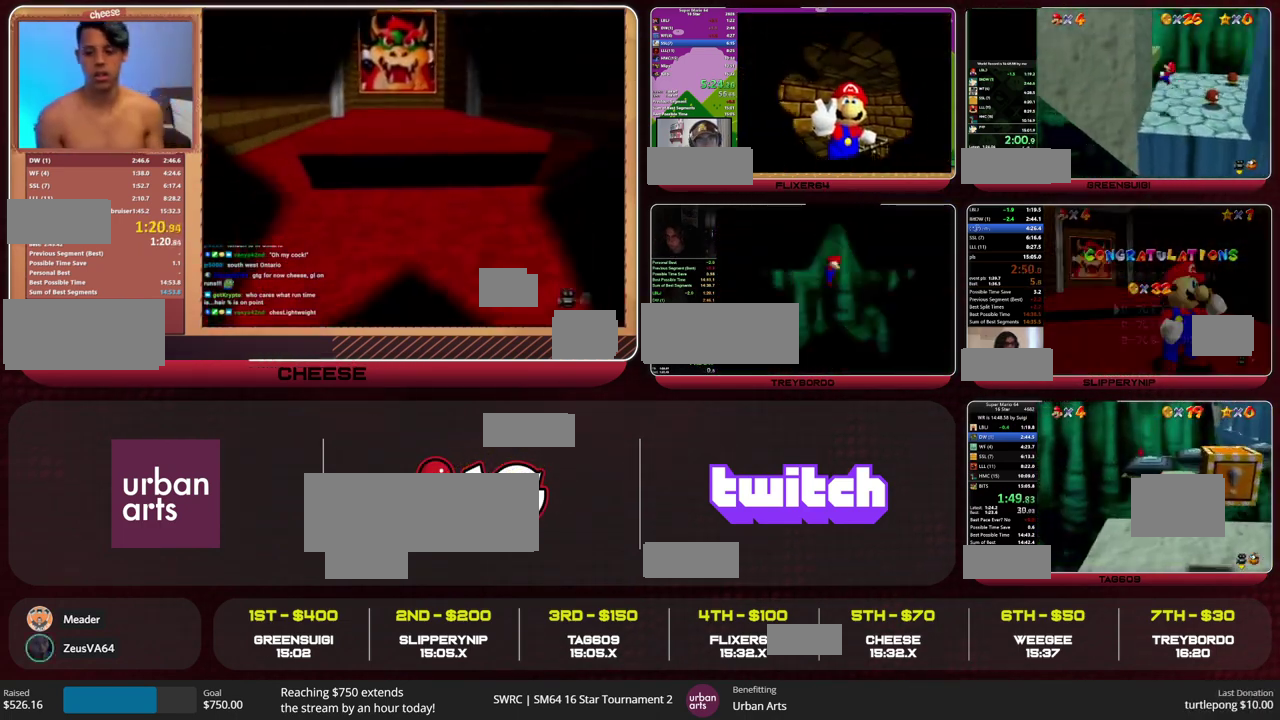
{"buttons": ["C_LEFT"], "left_stick": "up-left", "events": [[133, "B", "down"], [167, "A", "down"], [233, "A", "up"], [233, "B", "up"], [233, "left_stick", "up-left"], [500, "C_LEFT", "down"]]}
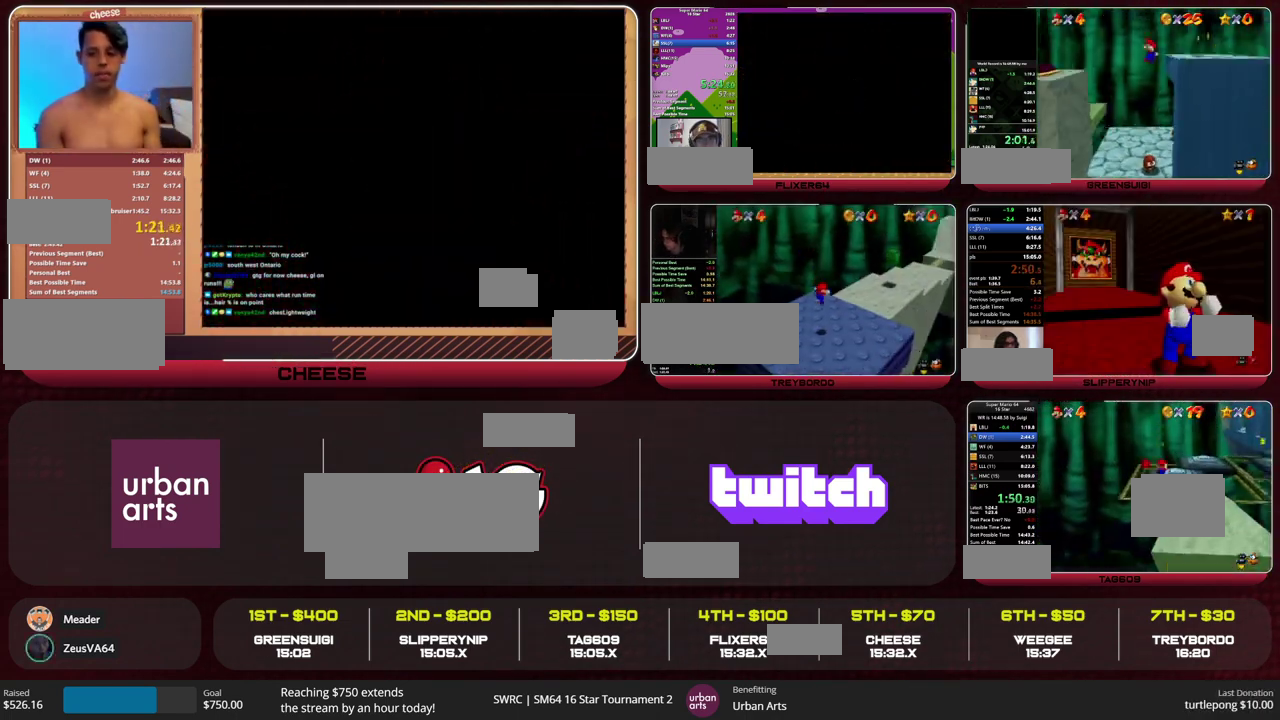
{"buttons": ["A", "Z"], "left_stick": "up", "events": [[67, "C_LEFT", "up"], [100, "left_stick", "up"], [400, "Z", "down"], [433, "A", "down"]]}
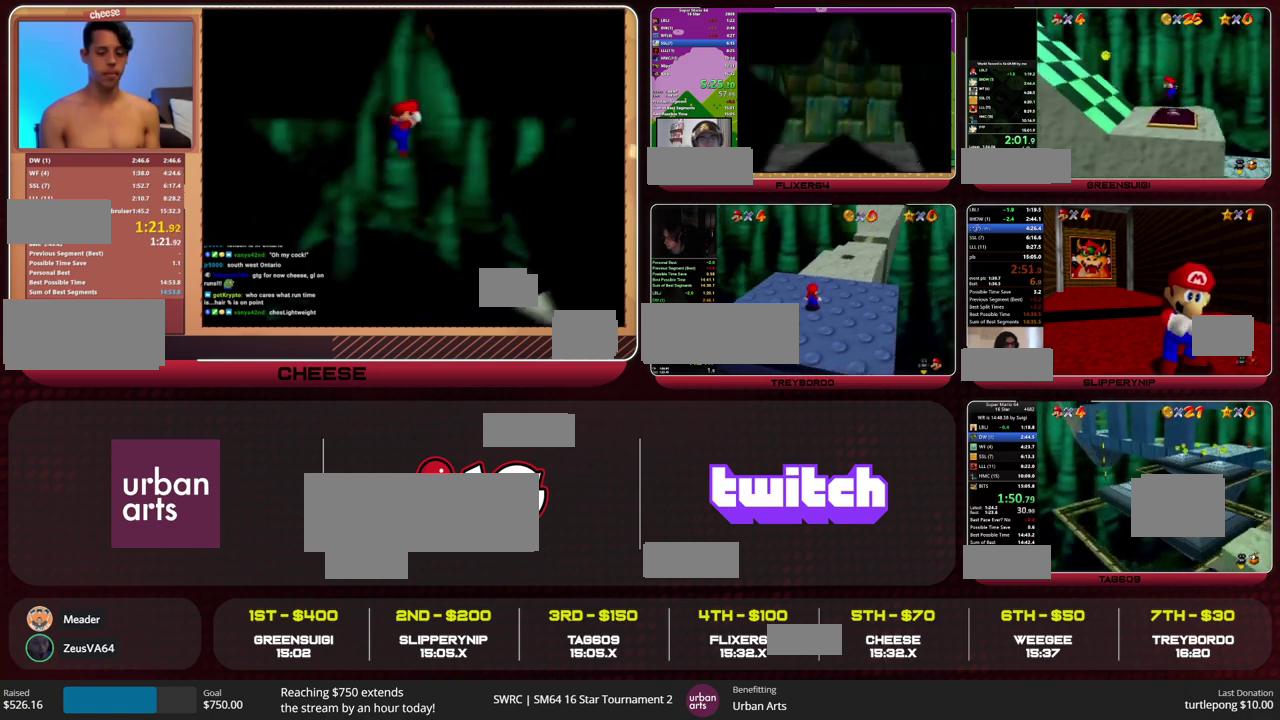
{"buttons": [], "left_stick": "up", "events": [[33, "A", "up"], [100, "Z", "up"]]}
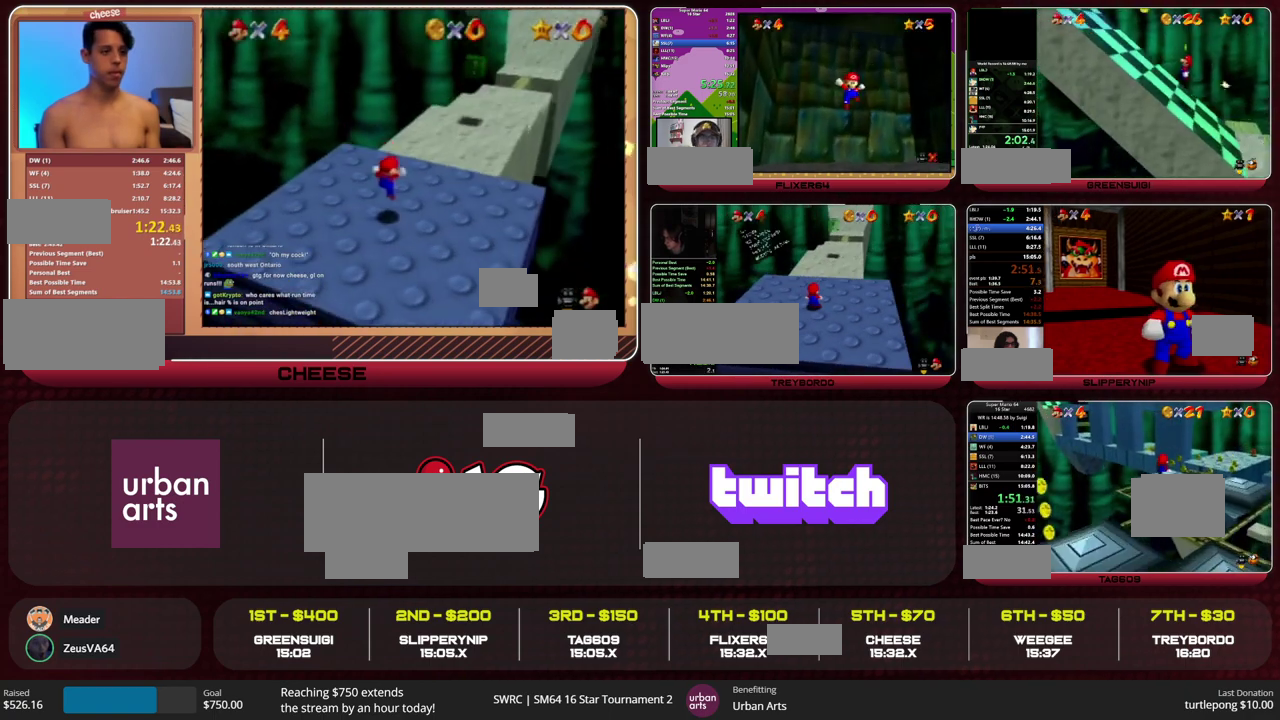
{"buttons": [], "left_stick": "up", "events": []}
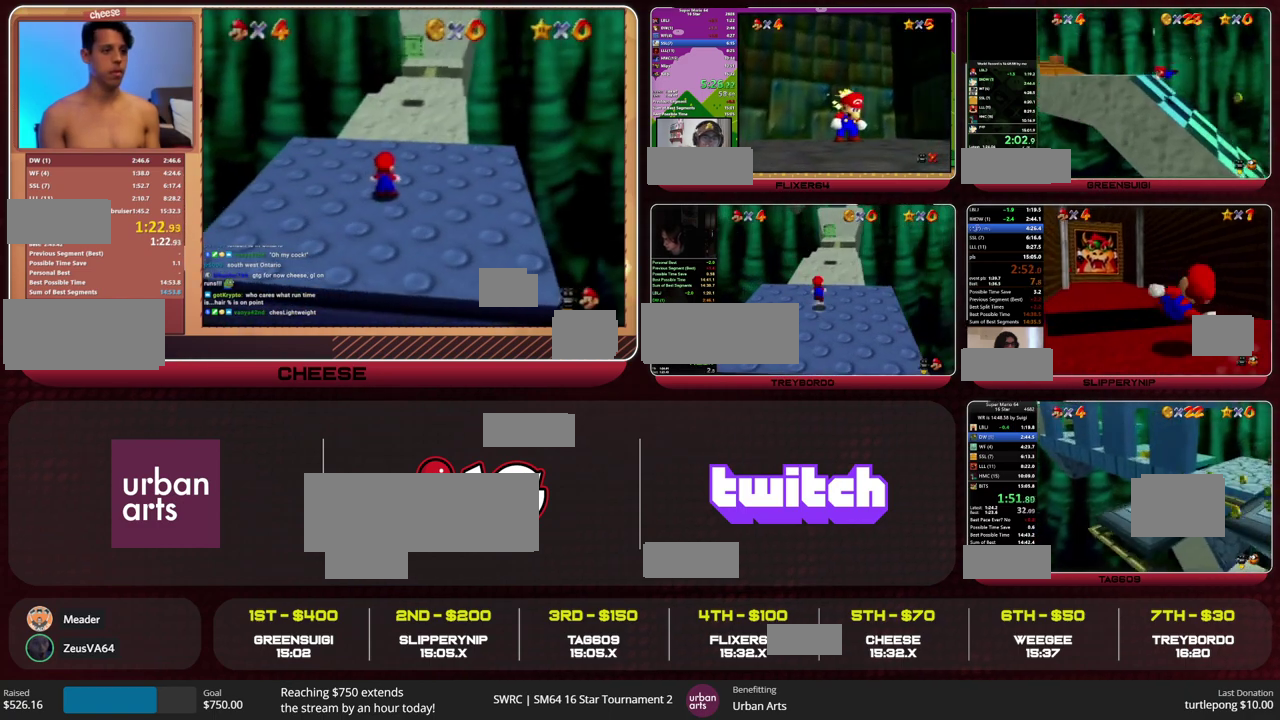
{"buttons": ["A"], "left_stick": "up", "events": [[167, "A", "down"]]}
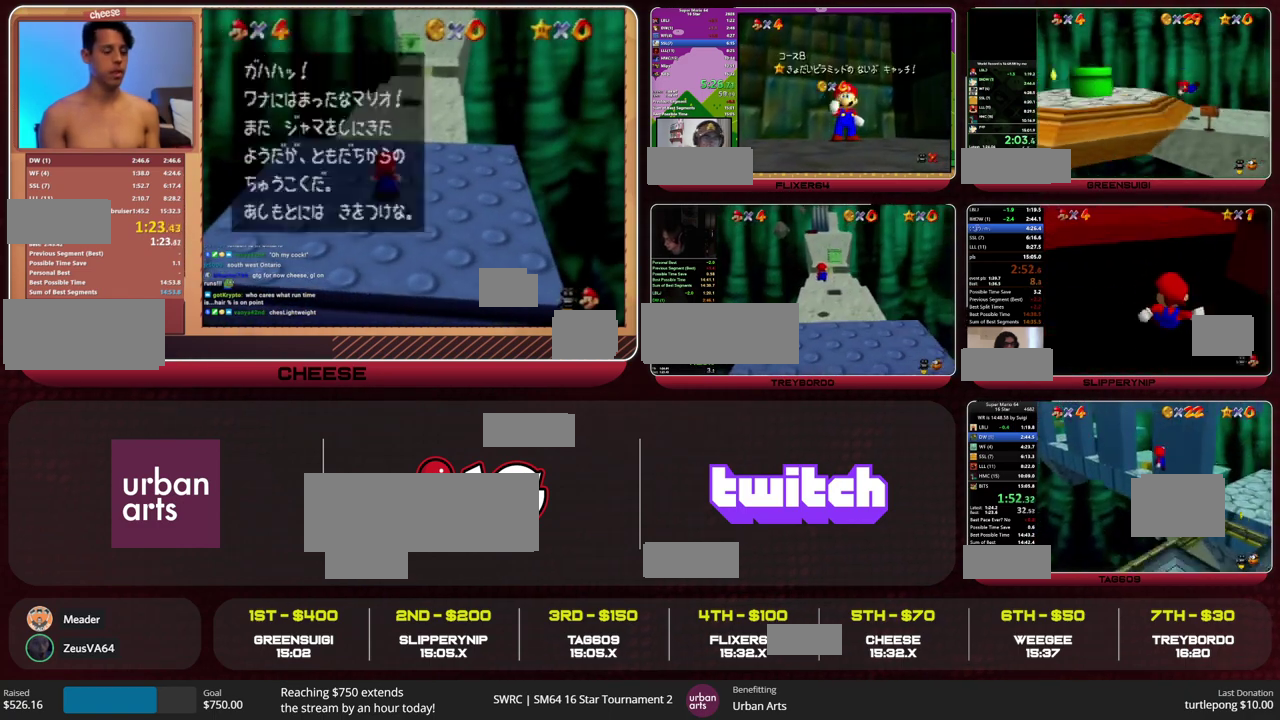
{"buttons": [], "left_stick": "up", "events": [[300, "A", "up"]]}
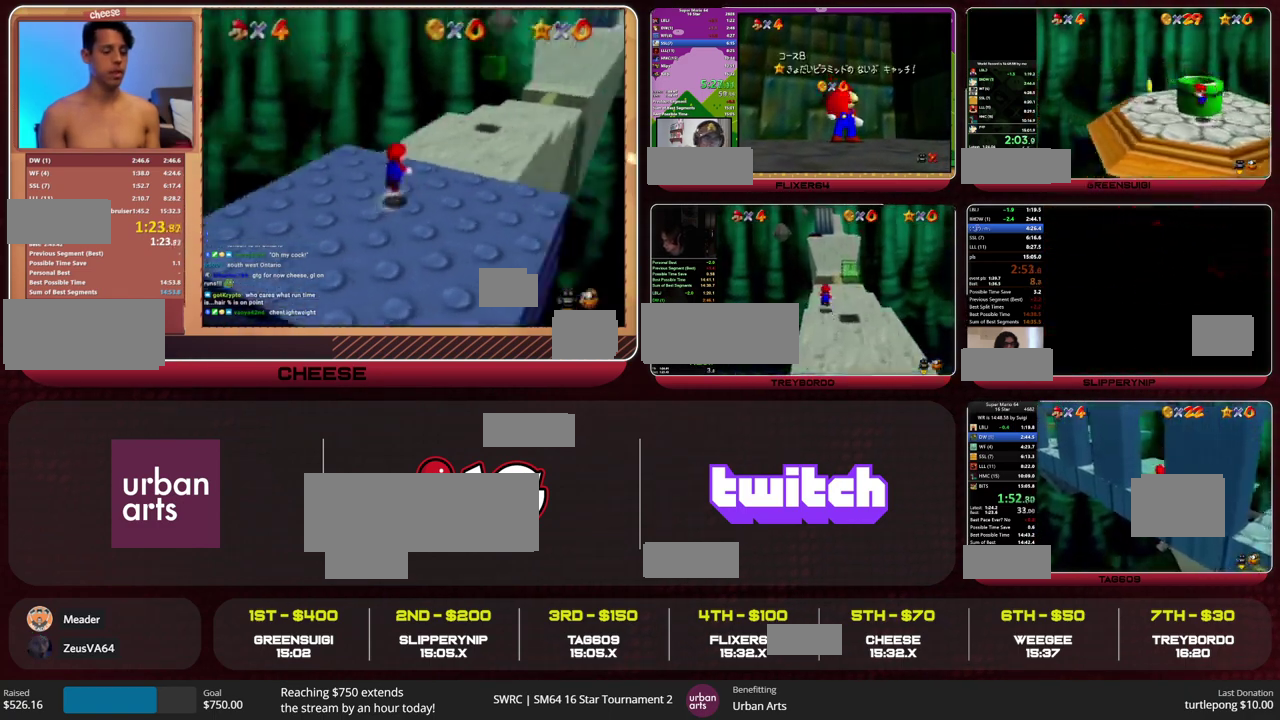
{"buttons": [], "left_stick": "down-left", "events": [[33, "left_stick", "up-left"], [200, "A", "down"], [267, "left_stick", "left"], [367, "A", "up"], [433, "left_stick", "down-left"]]}
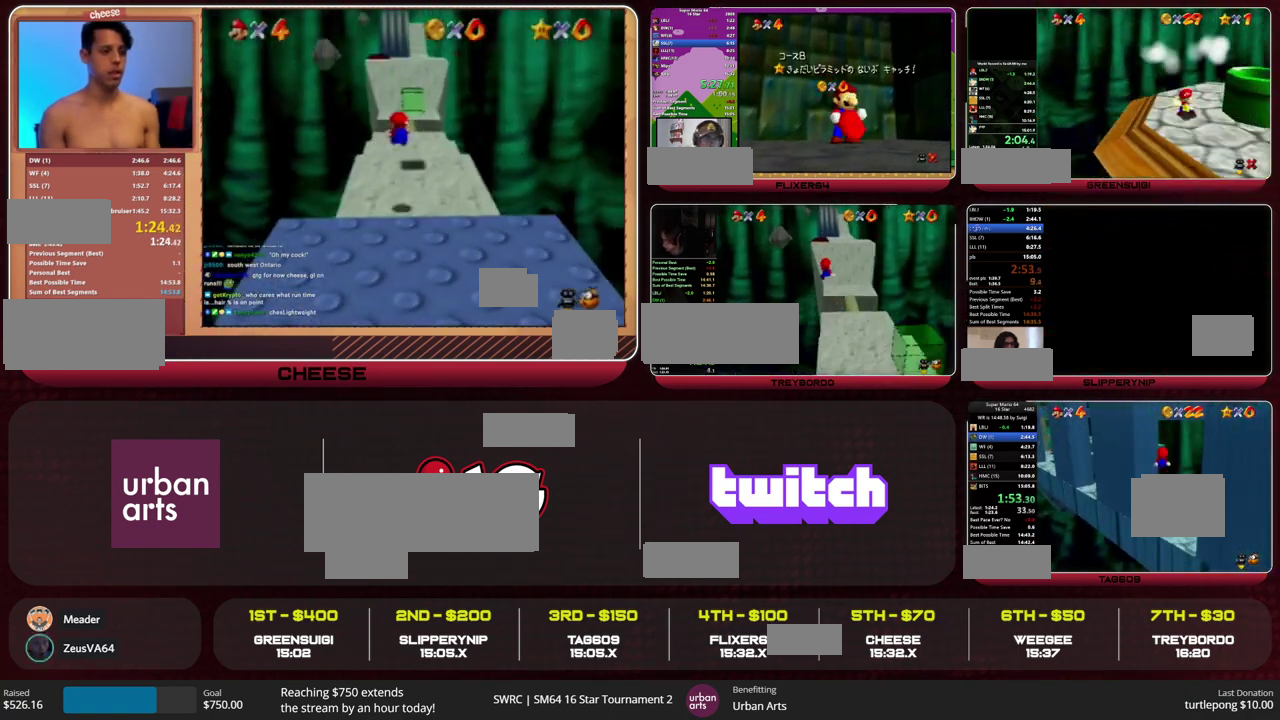
{"buttons": ["A"], "left_stick": "down-right", "events": [[67, "left_stick", "down"], [133, "A", "down"], [167, "left_stick", "down-right"]]}